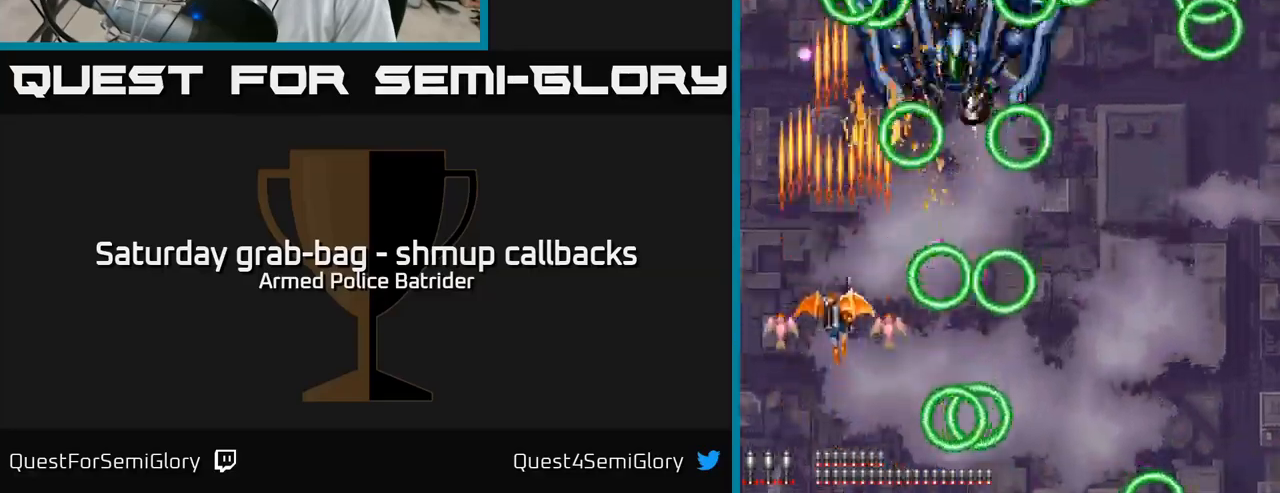
Gameplay with a controller (Xbox layout); each line is a JSON object with the inputs held at the frame after it. "events" lists button and stick changes between this image and that frame as [ms after this image, input, new state], when the widget could be followed in between.
{"buttons": ["A", "DPAD_DOWN", "DPAD_RIGHT"], "left_stick": "center", "right_stick": "center", "events": [[383, "DPAD_RIGHT", "down"], [400, "DPAD_DOWN", "down"]]}
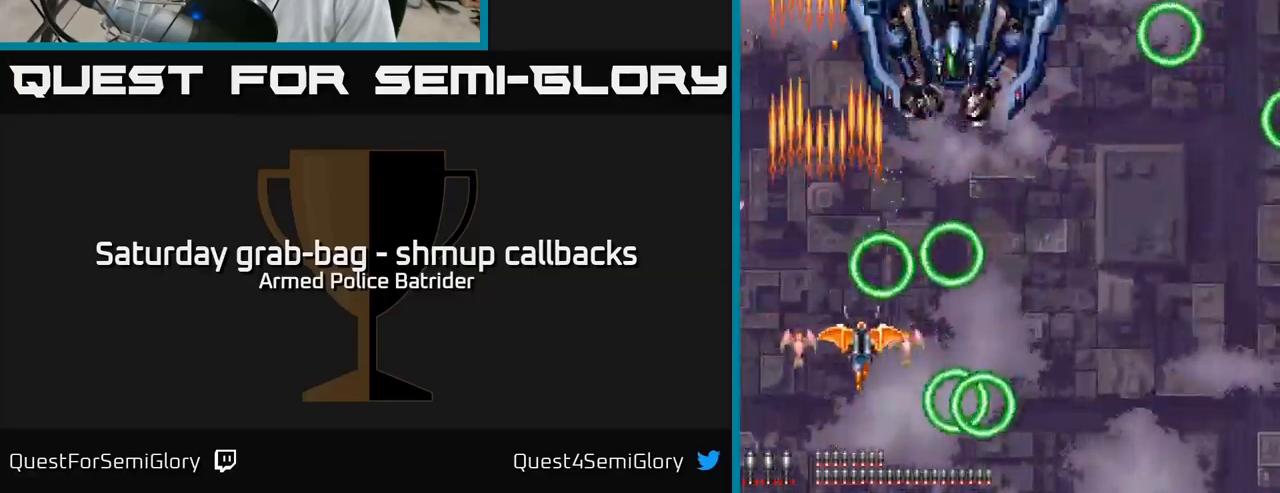
{"buttons": ["A", "DPAD_UP"], "left_stick": "center", "right_stick": "center", "events": [[283, "DPAD_DOWN", "up"], [317, "DPAD_RIGHT", "up"], [333, "DPAD_UP", "down"], [367, "DPAD_LEFT", "down"], [500, "DPAD_LEFT", "up"]]}
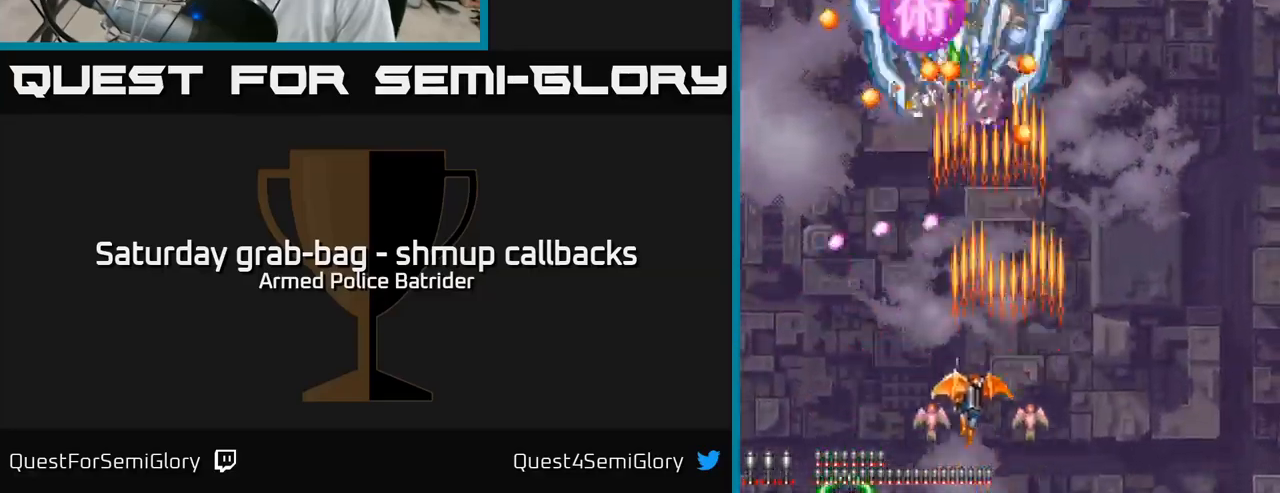
{"buttons": ["A"], "left_stick": "center", "right_stick": "center", "events": [[50, "DPAD_UP", "up"], [217, "DPAD_DOWN", "down"], [250, "DPAD_RIGHT", "down"], [417, "DPAD_DOWN", "up"], [450, "DPAD_RIGHT", "up"]]}
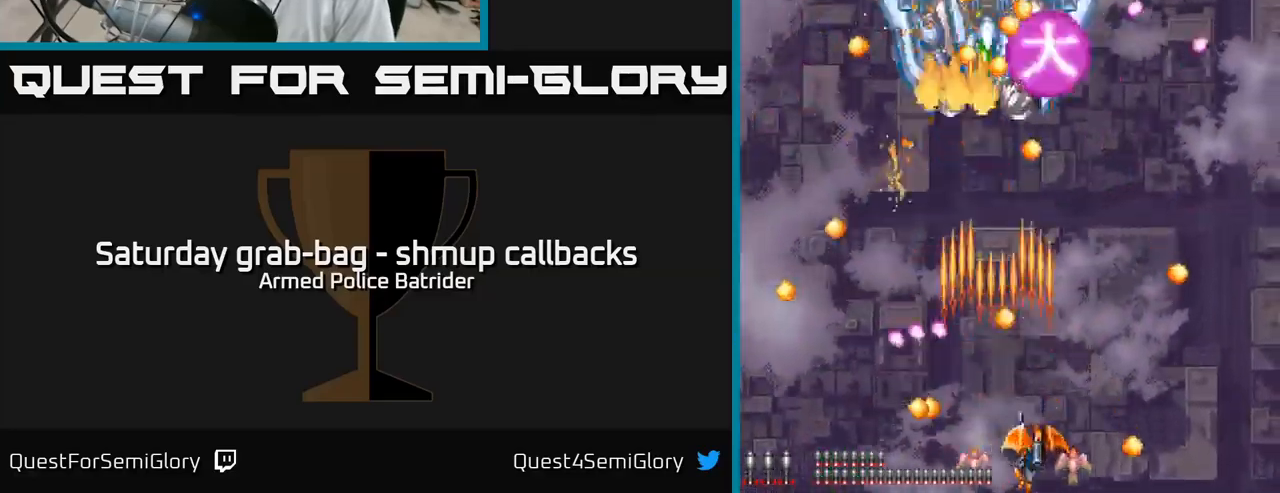
{"buttons": ["A"], "left_stick": "center", "right_stick": "center", "events": [[100, "DPAD_LEFT", "down"], [333, "DPAD_LEFT", "up"]]}
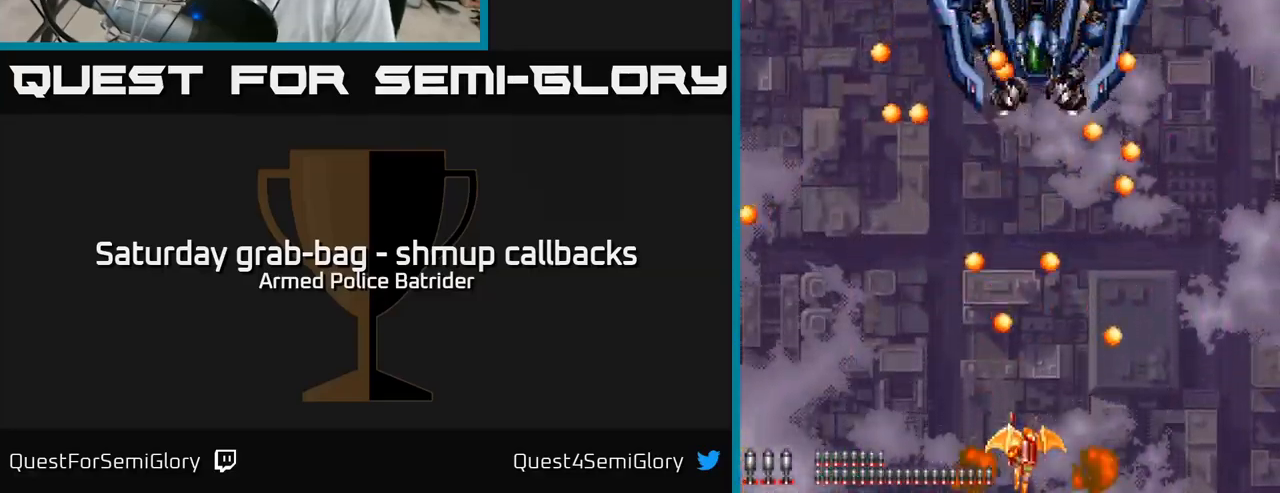
{"buttons": ["A"], "left_stick": "center", "right_stick": "center", "events": []}
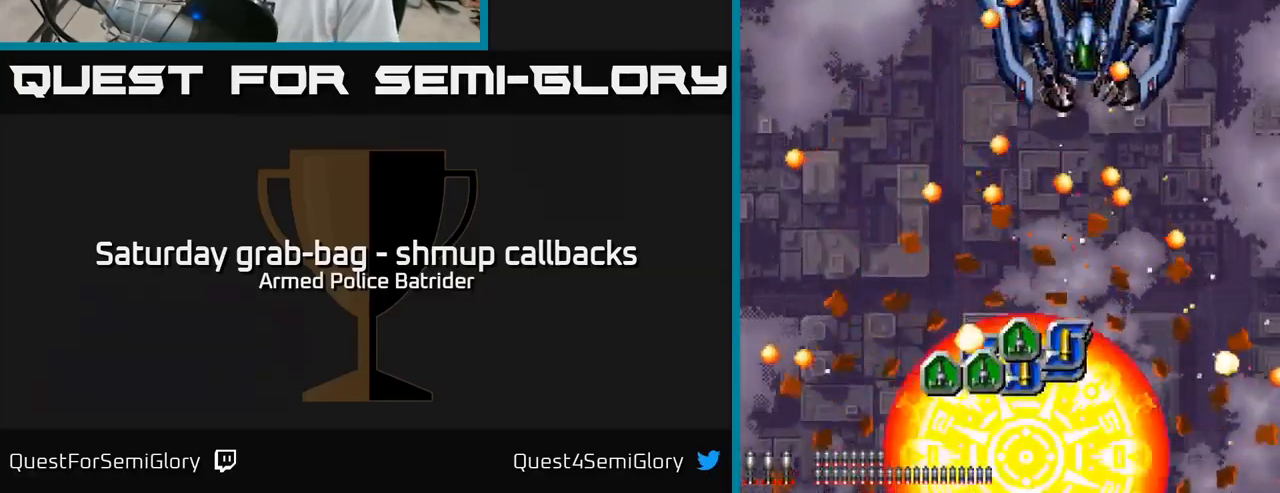
{"buttons": ["A"], "left_stick": "center", "right_stick": "center", "events": []}
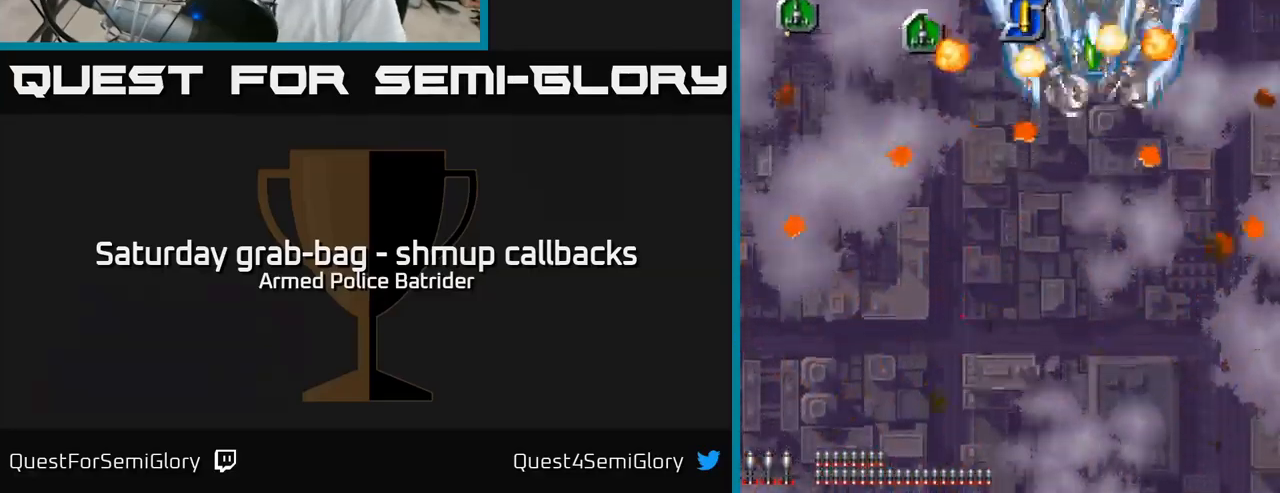
{"buttons": ["A"], "left_stick": "center", "right_stick": "center", "events": []}
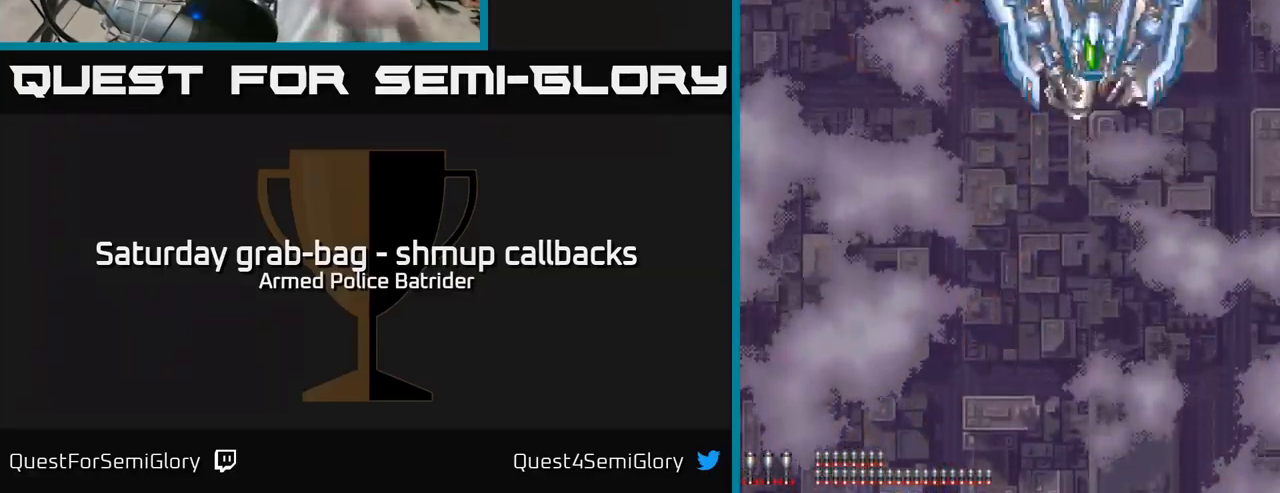
{"buttons": ["A"], "left_stick": "center", "right_stick": "center", "events": []}
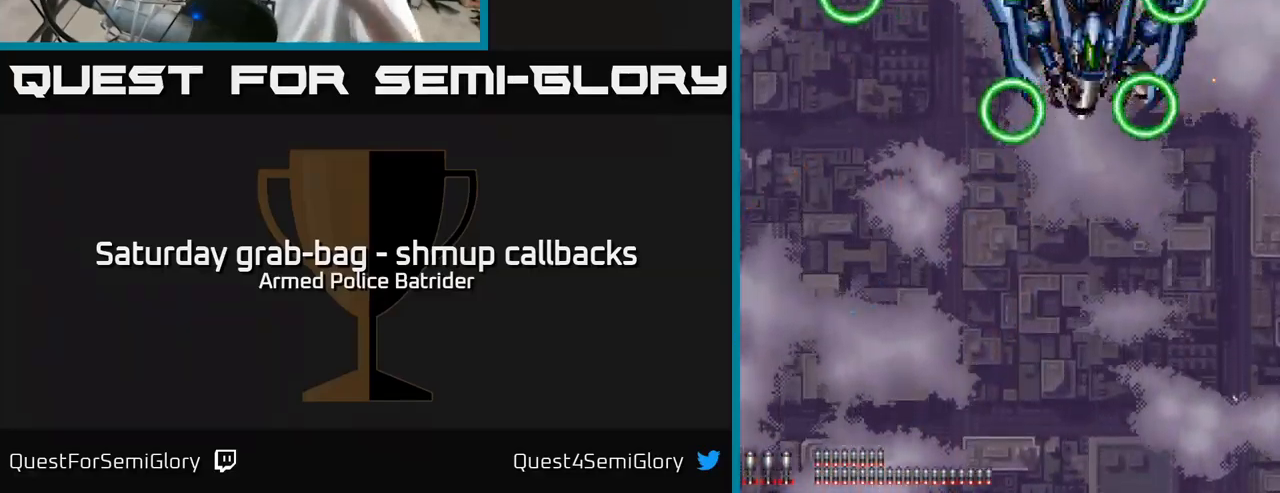
{"buttons": [], "left_stick": "center", "right_stick": "center", "events": [[200, "A", "up"]]}
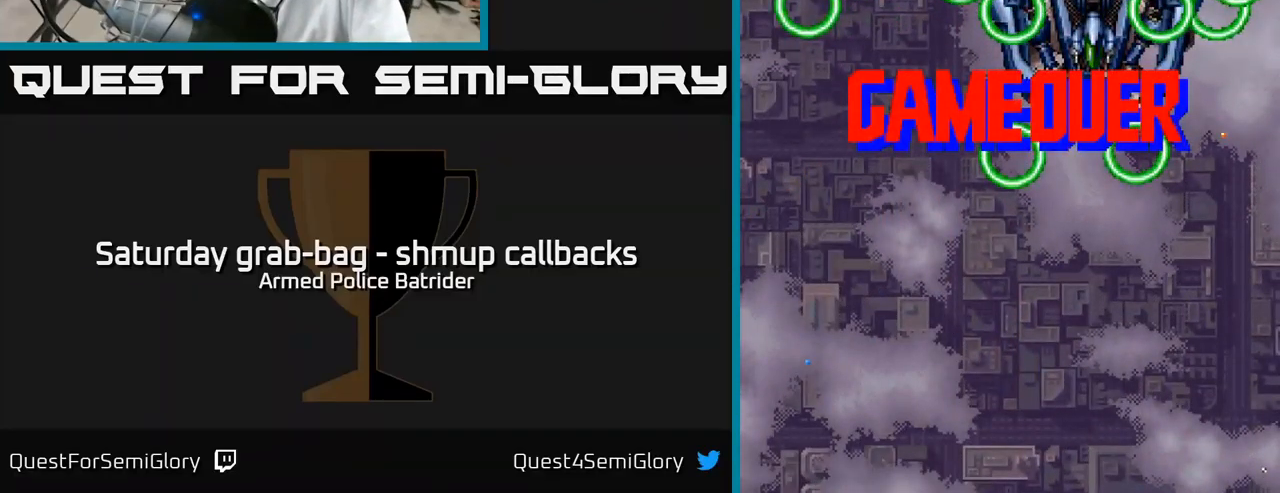
{"buttons": [], "left_stick": "center", "right_stick": "center", "events": []}
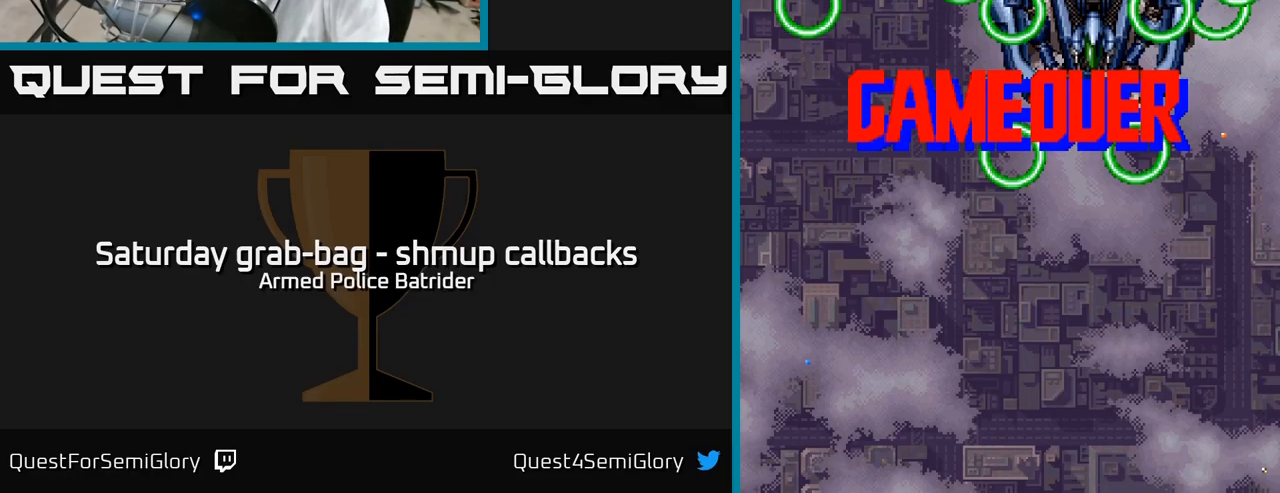
{"buttons": [], "left_stick": "center", "right_stick": "center", "events": []}
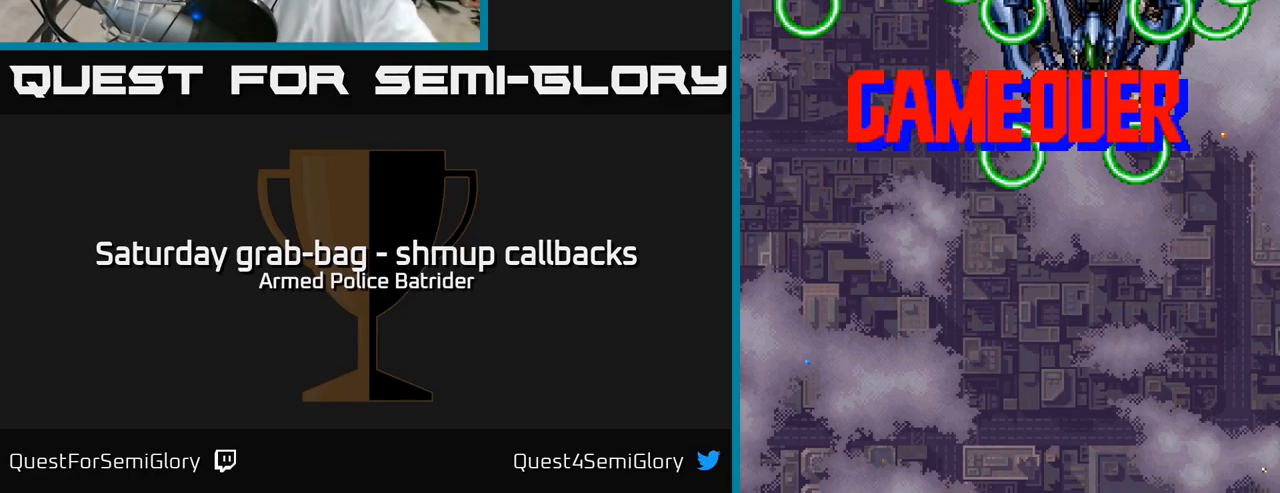
{"buttons": [], "left_stick": "center", "right_stick": "center", "events": []}
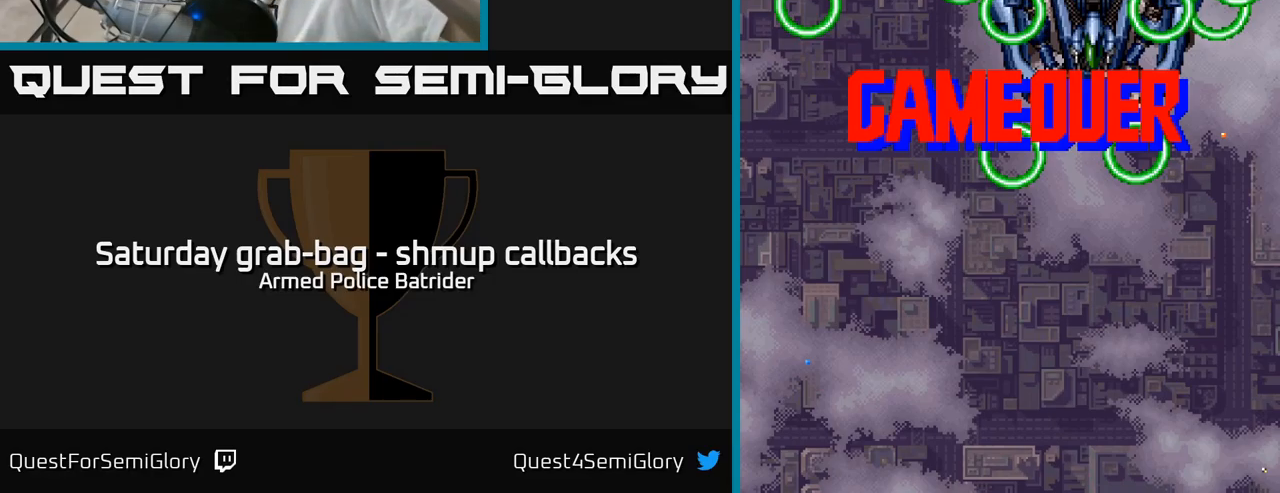
{"buttons": [], "left_stick": "center", "right_stick": "center", "events": []}
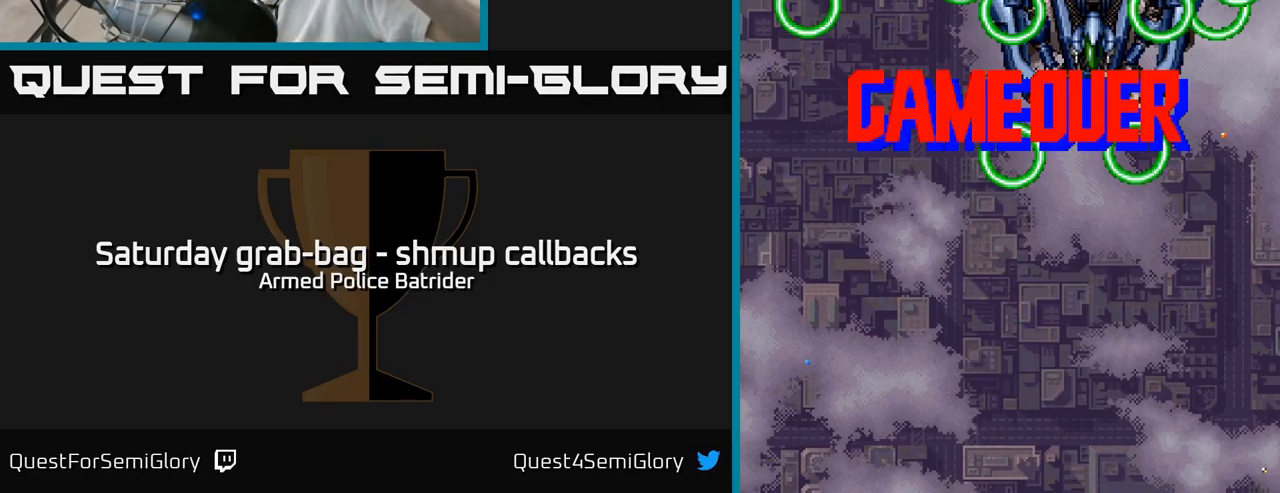
{"buttons": [], "left_stick": "center", "right_stick": "center", "events": [[100, "A", "down"], [150, "A", "up"]]}
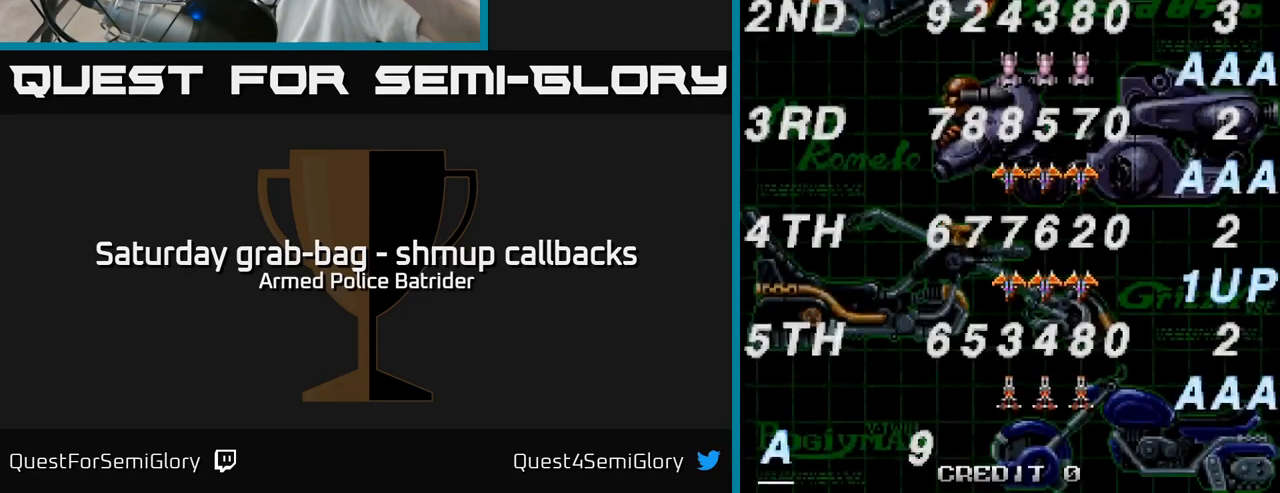
{"buttons": [], "left_stick": "center", "right_stick": "center", "events": []}
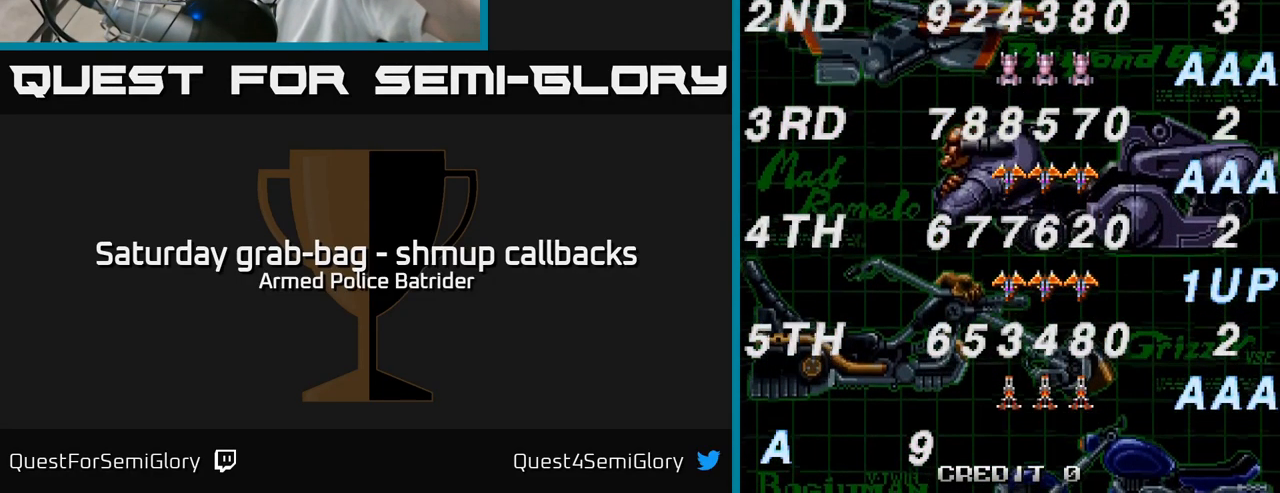
{"buttons": ["A"], "left_stick": "center", "right_stick": "center", "events": [[100, "A", "down"], [217, "A", "up"], [300, "A", "down"], [400, "A", "up"], [500, "A", "down"]]}
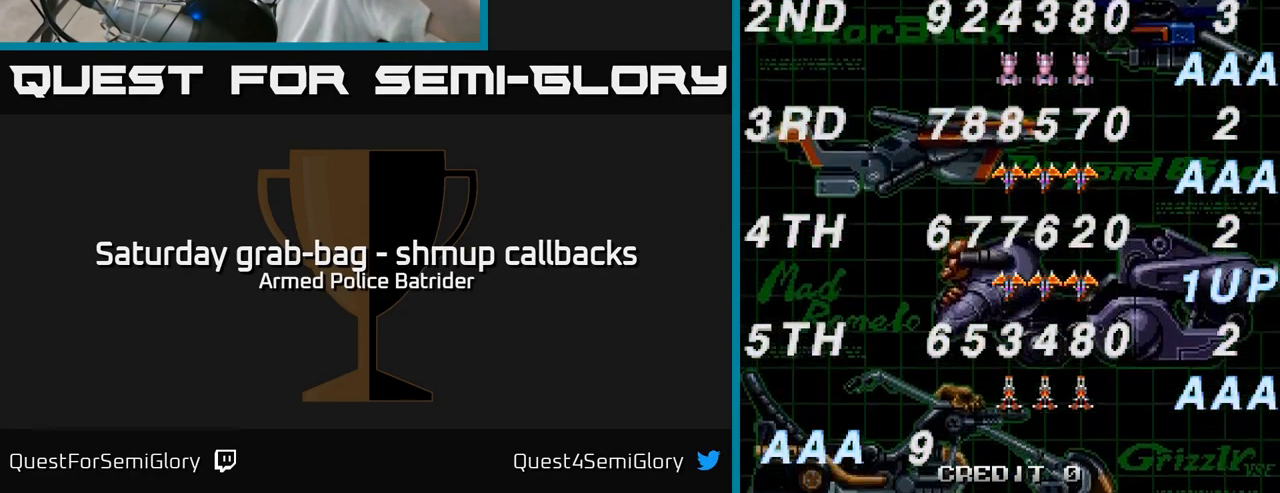
{"buttons": [], "left_stick": "center", "right_stick": "center", "events": [[117, "A", "up"]]}
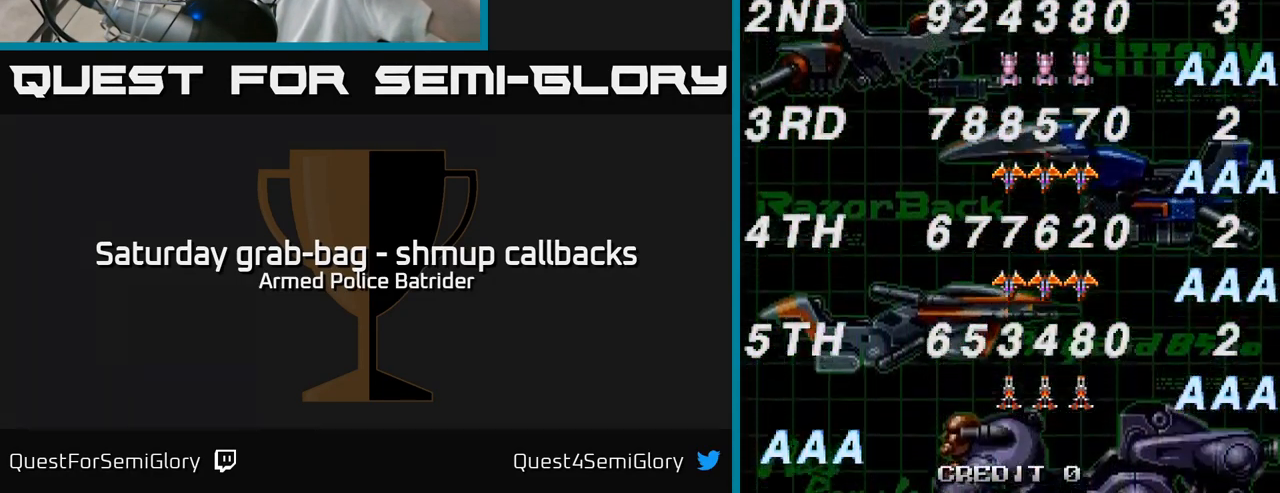
{"buttons": [], "left_stick": "center", "right_stick": "center", "events": []}
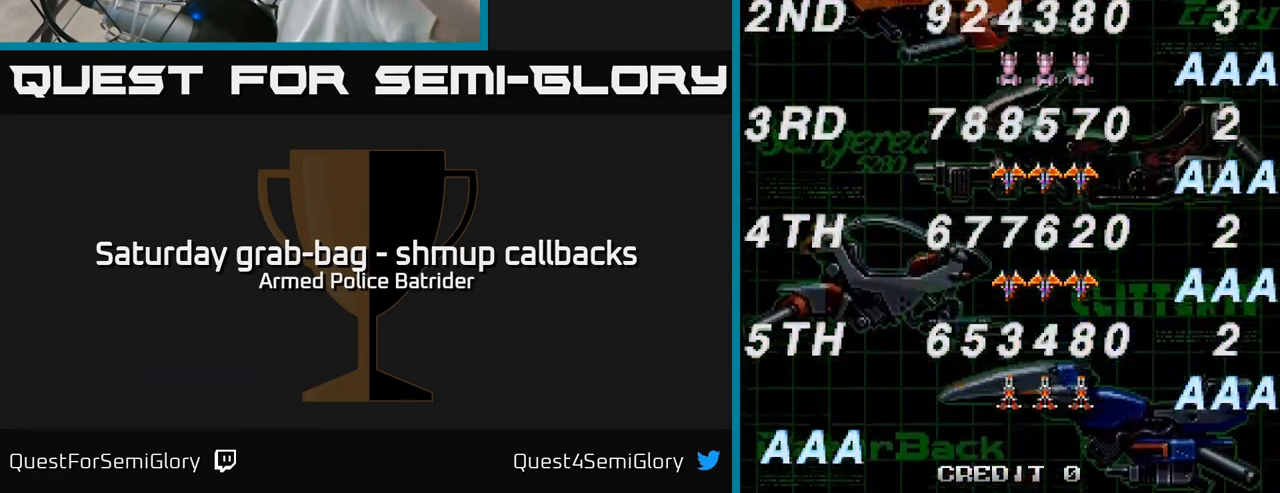
{"buttons": [], "left_stick": "center", "right_stick": "center", "events": []}
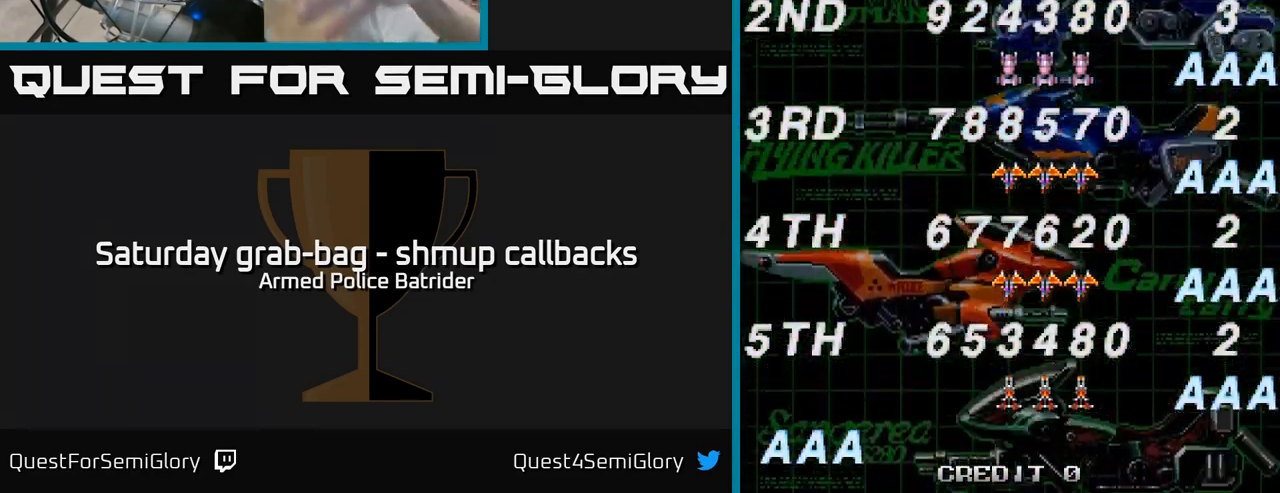
{"buttons": [], "left_stick": "center", "right_stick": "center", "events": []}
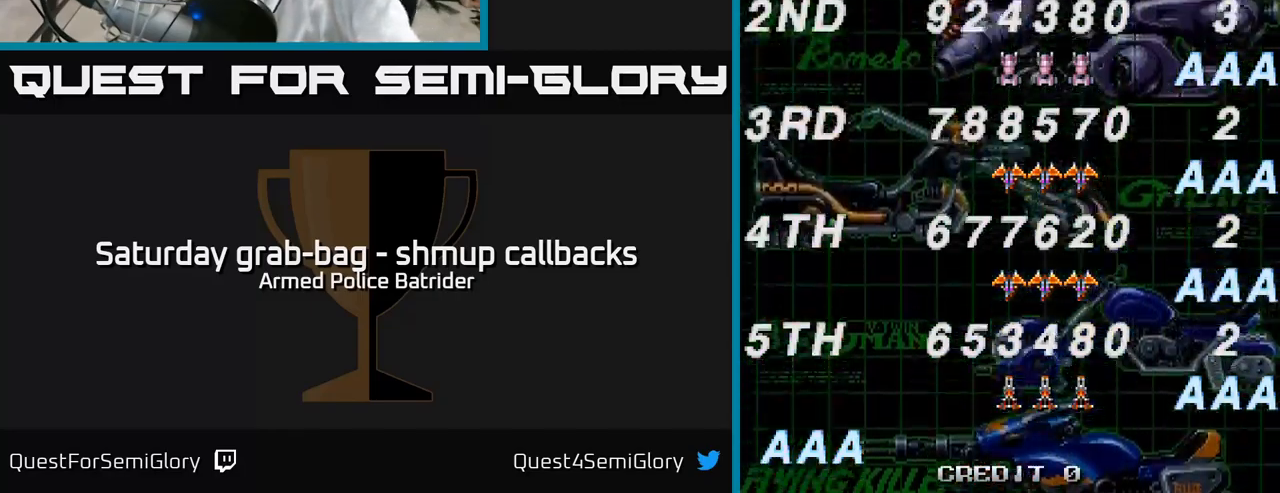
{"buttons": [], "left_stick": "center", "right_stick": "center", "events": []}
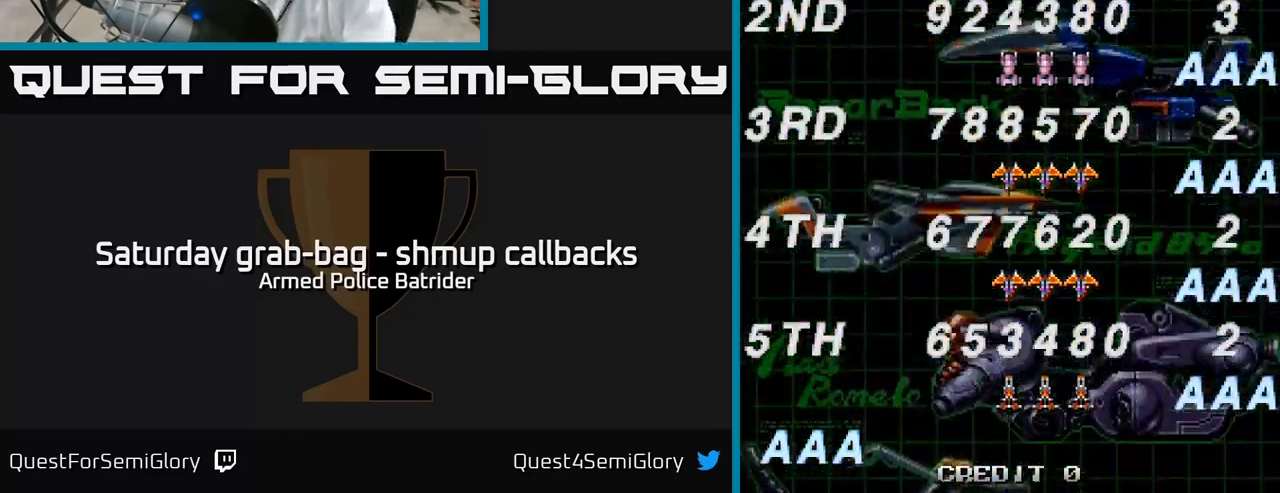
{"buttons": [], "left_stick": "center", "right_stick": "center", "events": []}
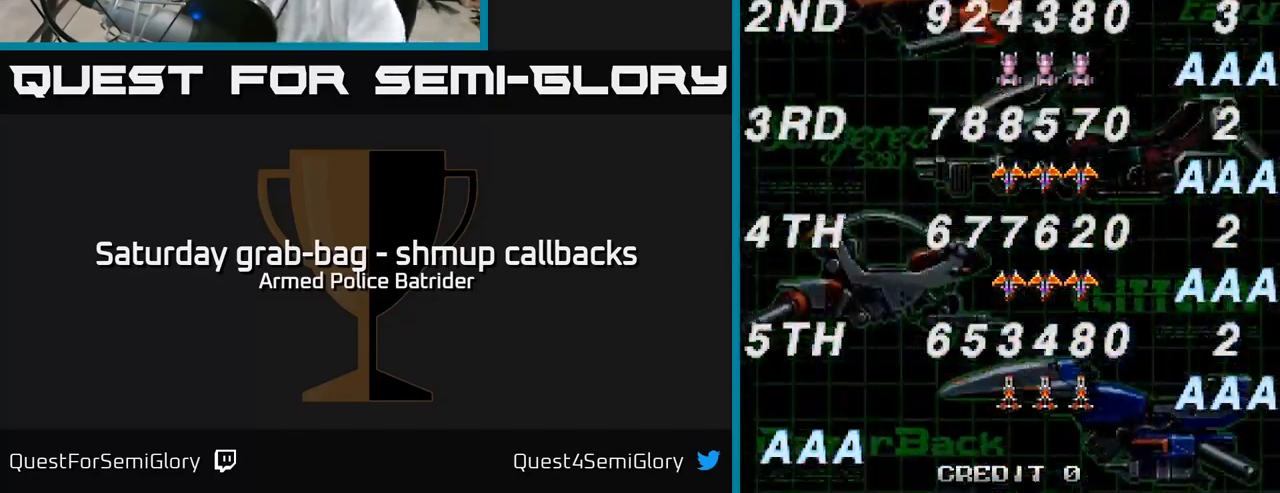
{"buttons": ["A"], "left_stick": "center", "right_stick": "center", "events": [[17, "A", "down"], [133, "A", "up"], [433, "A", "down"]]}
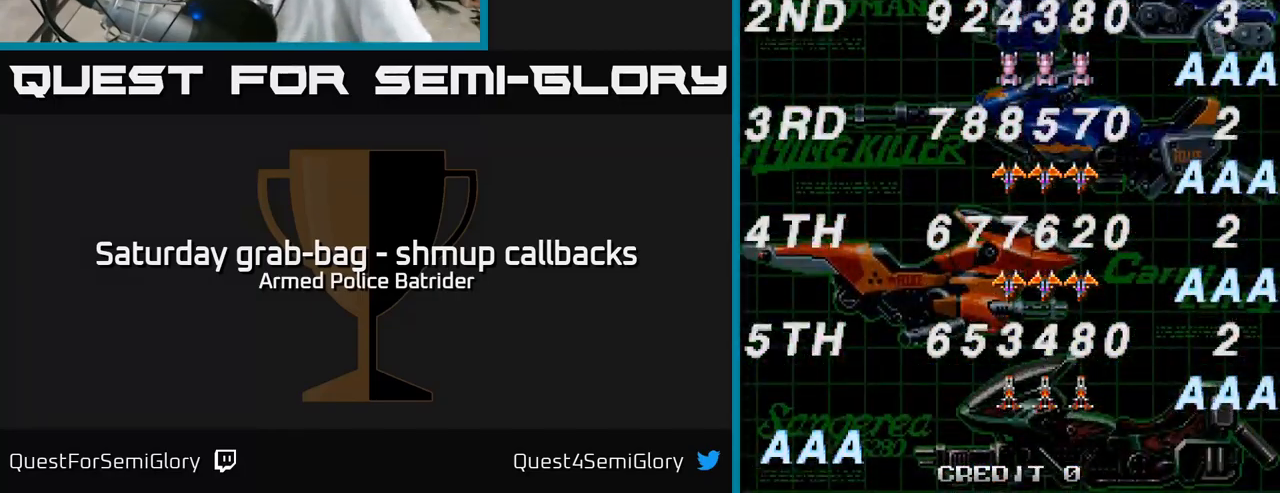
{"buttons": [], "left_stick": "center", "right_stick": "center", "events": [[117, "A", "up"]]}
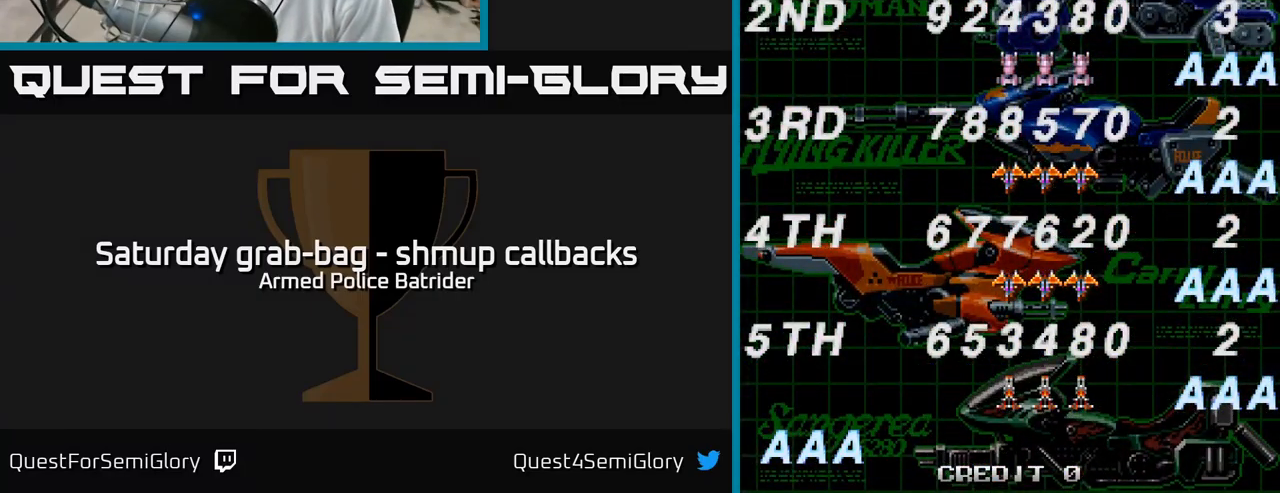
{"buttons": [], "left_stick": "center", "right_stick": "center", "events": []}
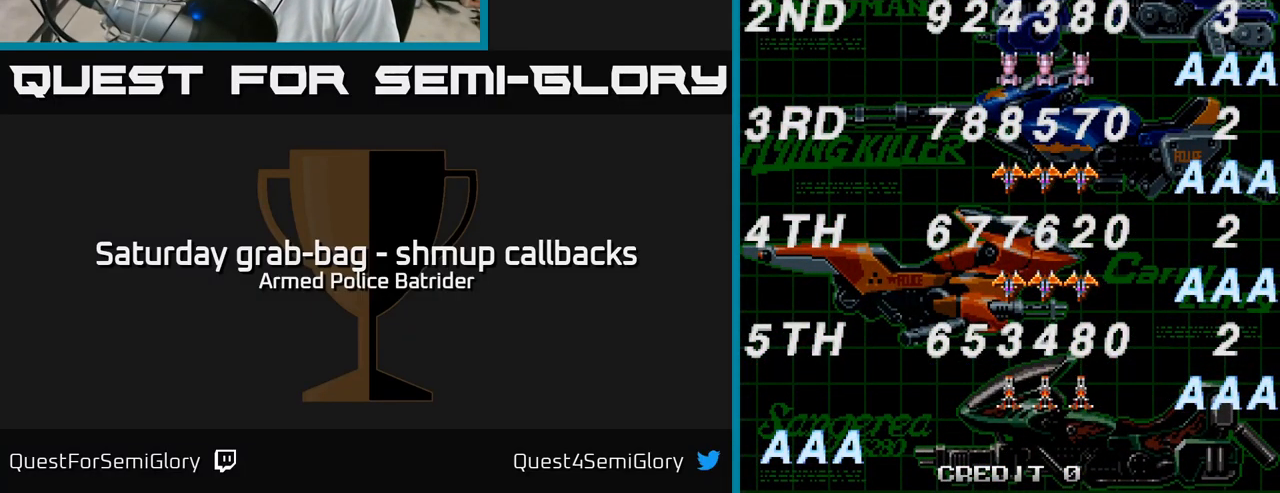
{"buttons": [], "left_stick": "center", "right_stick": "center", "events": []}
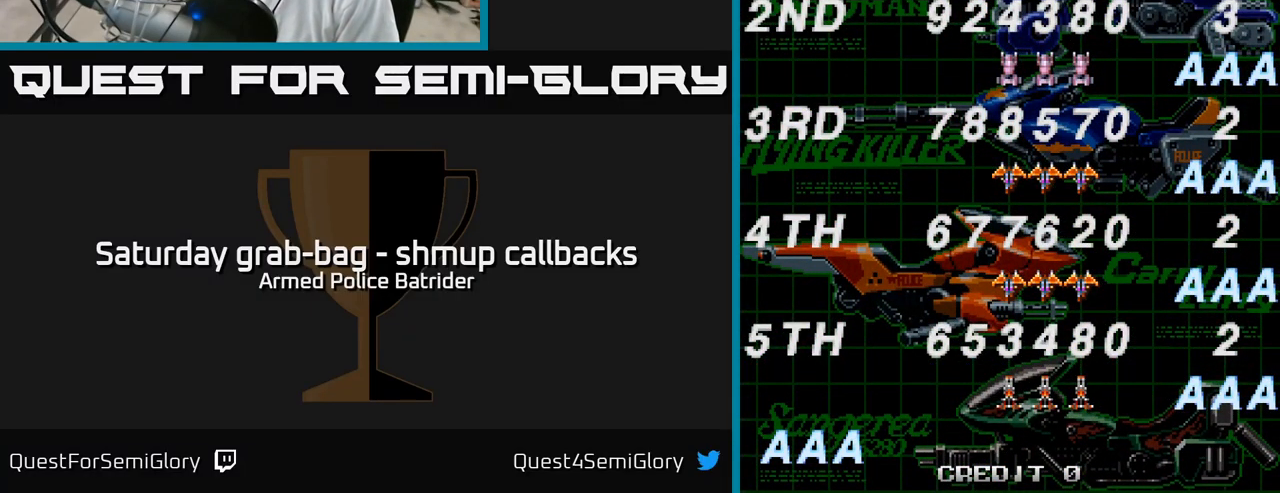
{"buttons": [], "left_stick": "center", "right_stick": "center", "events": []}
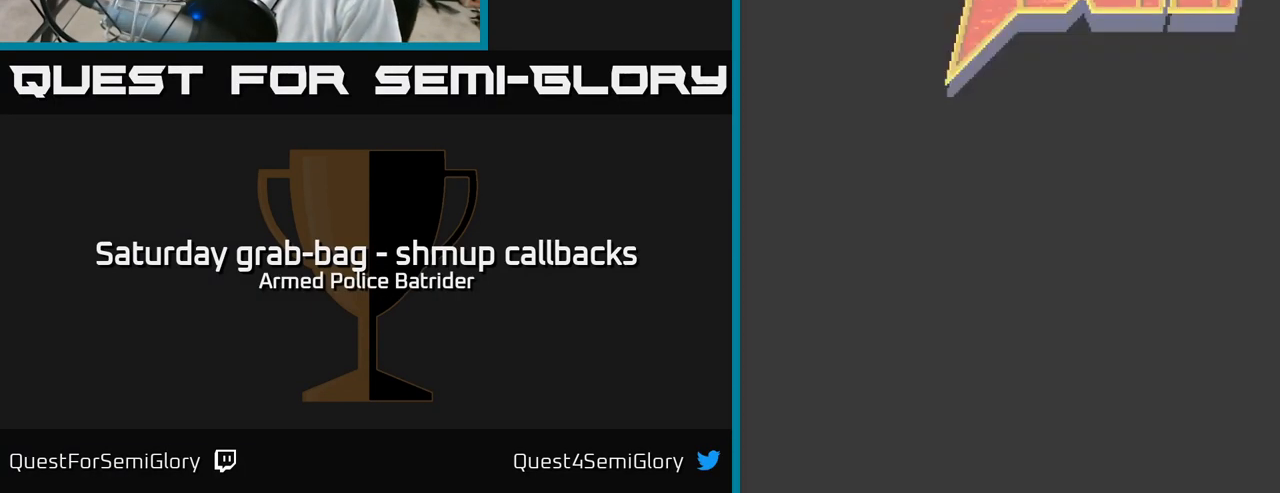
{"buttons": [], "left_stick": "center", "right_stick": "center", "events": []}
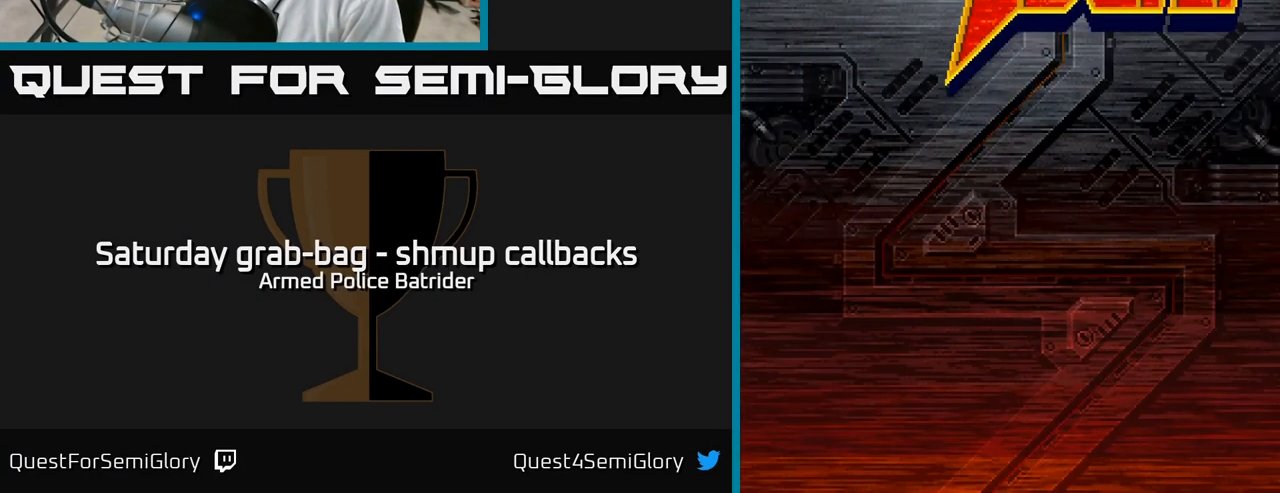
{"buttons": [], "left_stick": "center", "right_stick": "center", "events": []}
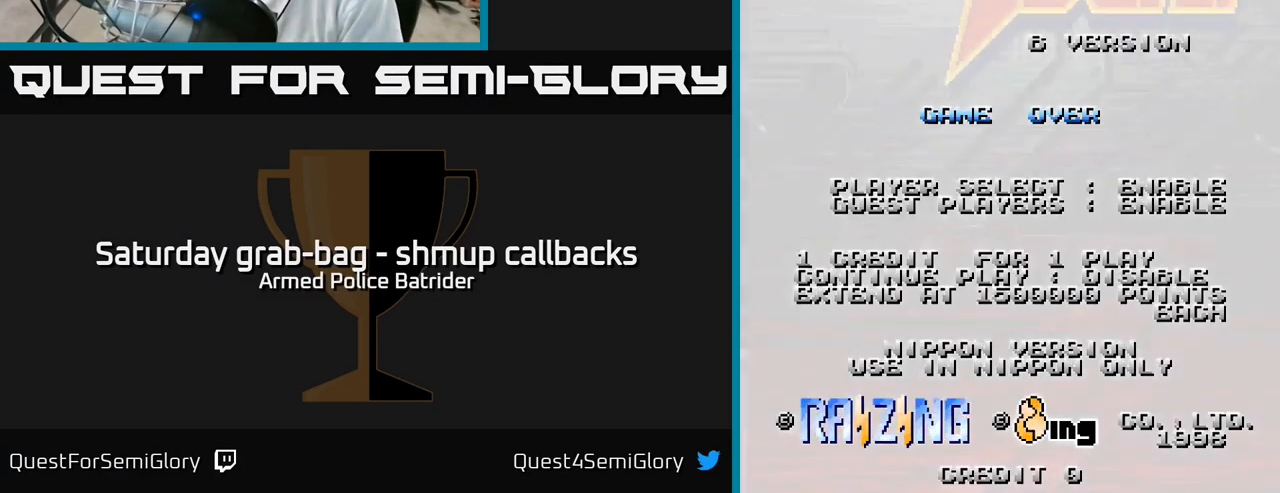
{"buttons": ["SELECT"], "left_stick": "center", "right_stick": "center", "events": [[449, "SELECT", "down"]]}